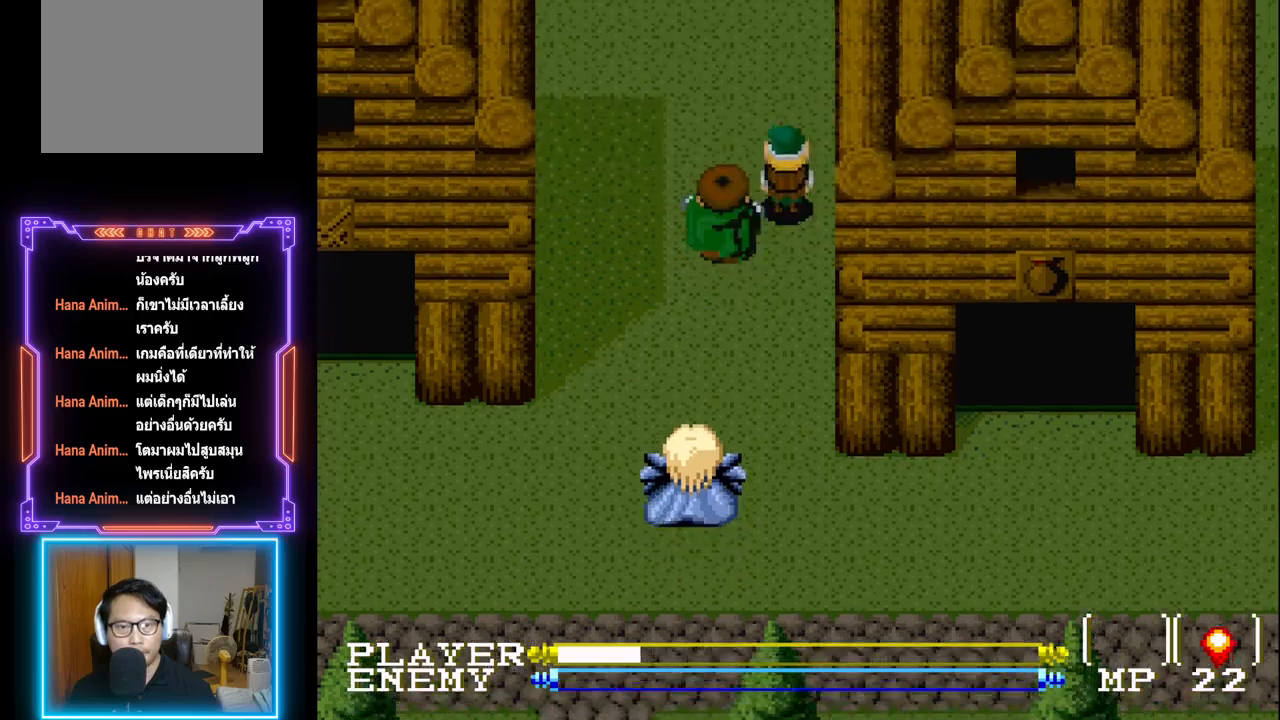
Gameplay with a controller (PlayStation layout); each line is a JSON object with the inputs held at the frame after it. "events" lists button and stick changes between this image and that frame as [ms after this image, input, new state], when the widget could be followed in between. Not read: L3 R3 right_stick.
{"buttons": ["DPAD_LEFT"], "left_stick": "center", "events": [[483, "DPAD_LEFT", "down"], [500, "DPAD_UP", "up"]]}
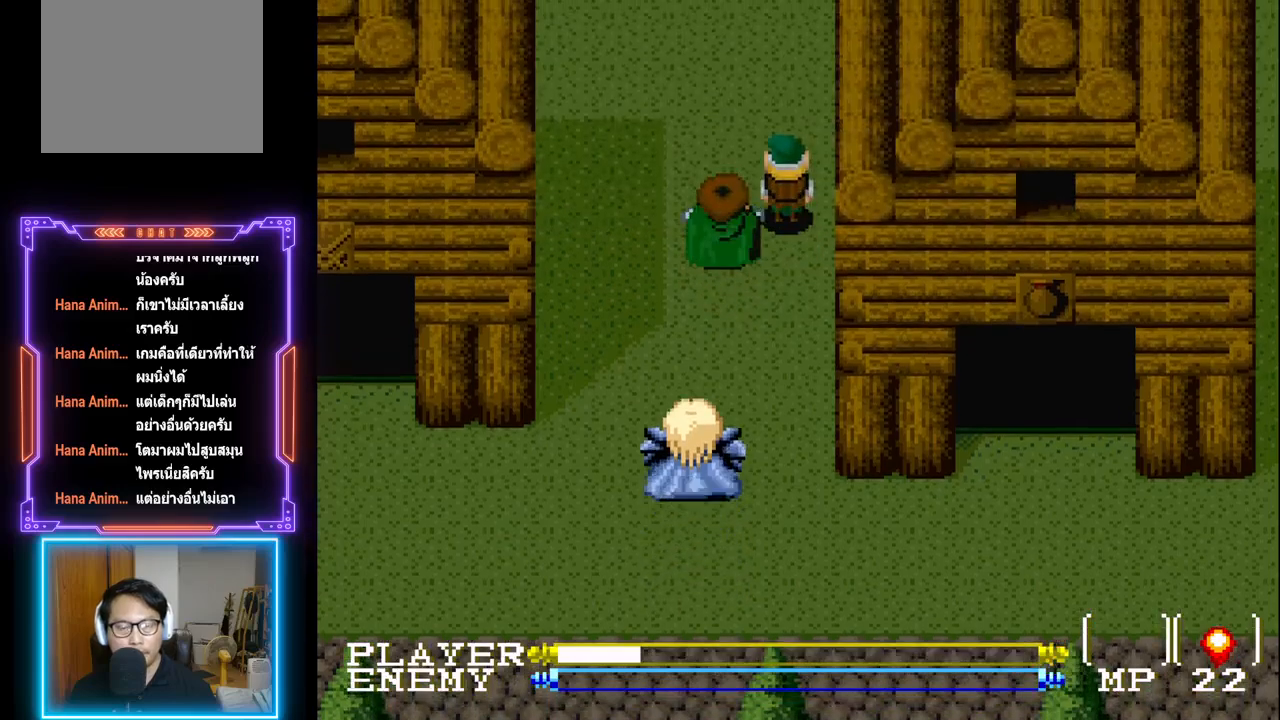
{"buttons": ["DPAD_UP"], "left_stick": "center", "events": [[133, "DPAD_LEFT", "up"], [133, "DPAD_UP", "down"], [183, "DPAD_RIGHT", "down"], [250, "DPAD_RIGHT", "up"]]}
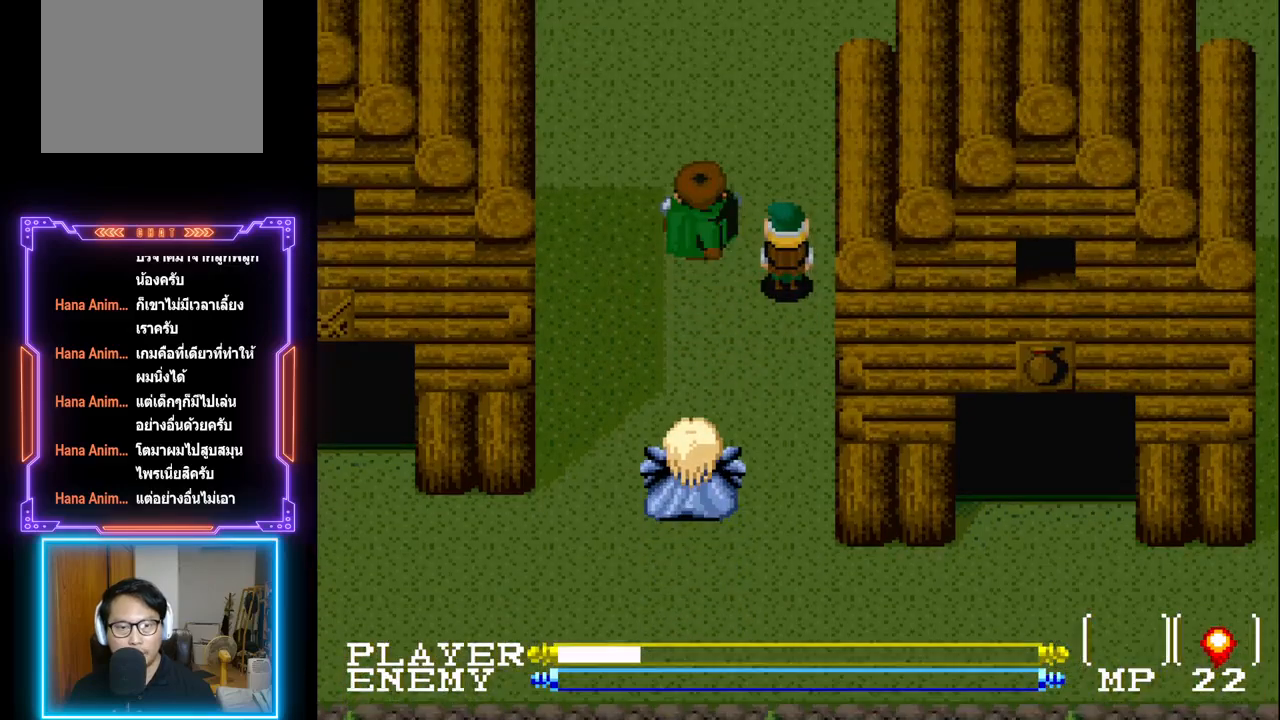
{"buttons": ["DPAD_UP"], "left_stick": "center", "events": []}
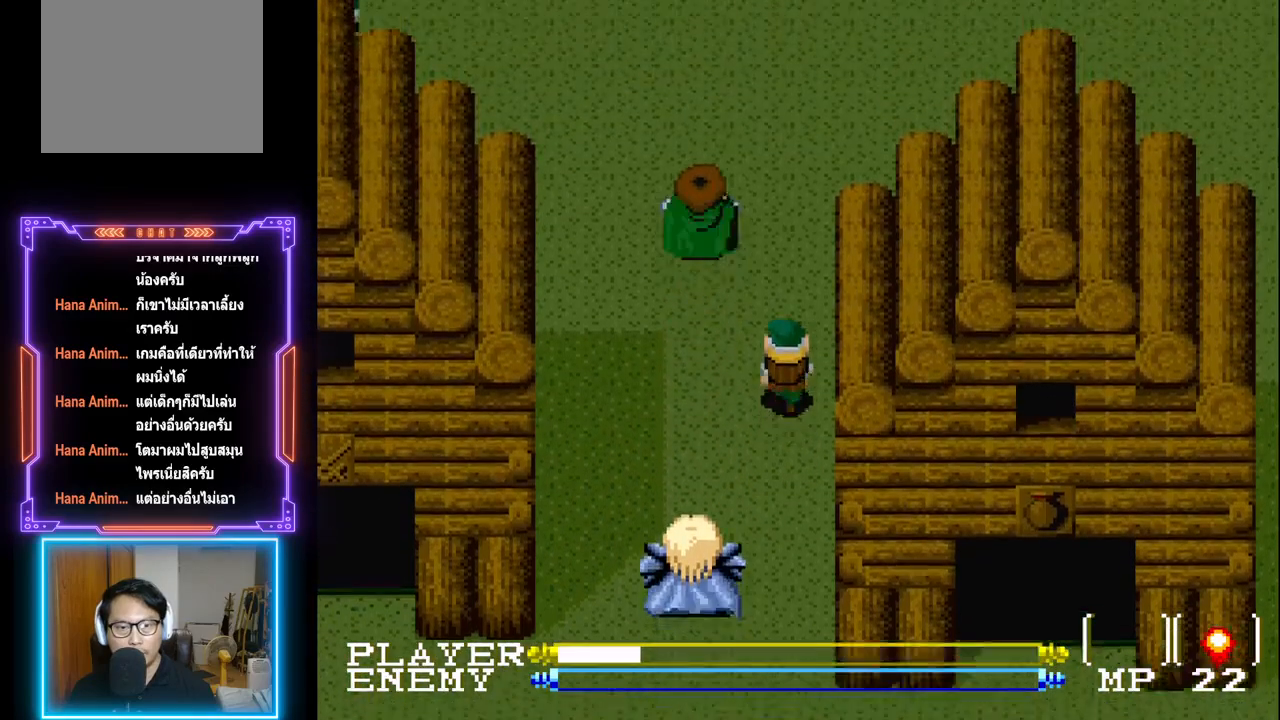
{"buttons": ["DPAD_UP"], "left_stick": "center", "events": []}
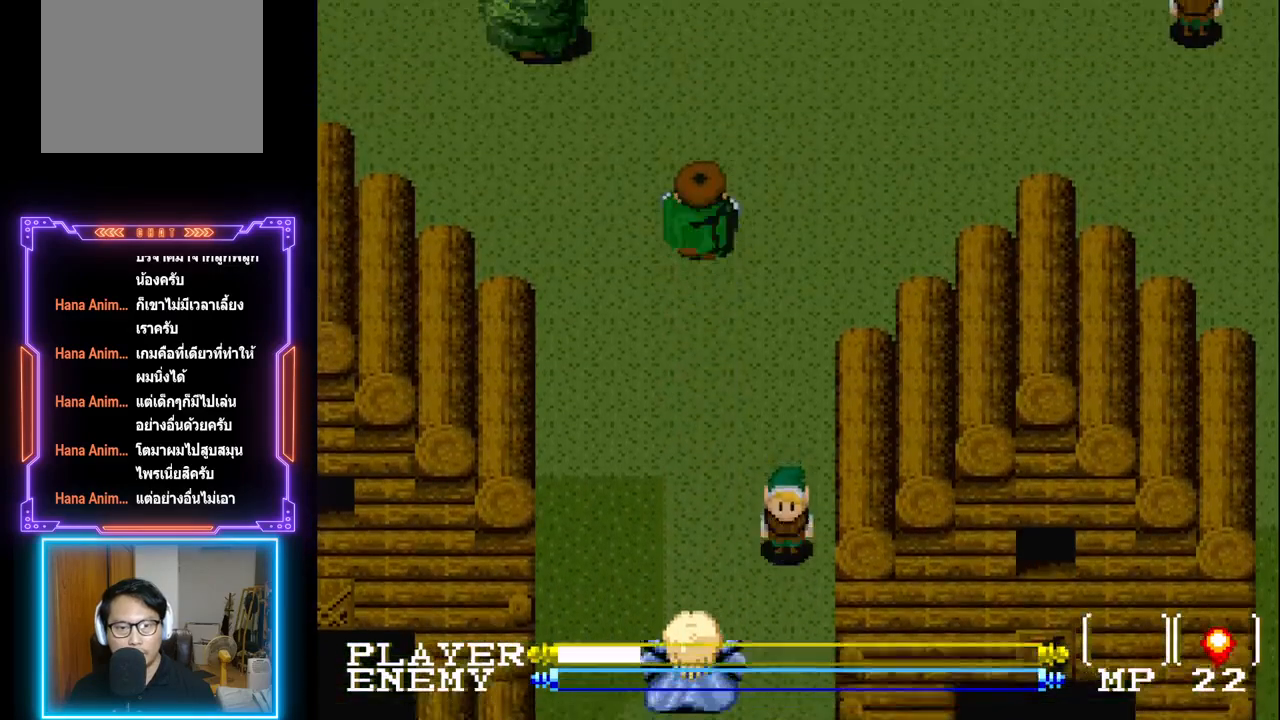
{"buttons": ["DPAD_UP"], "left_stick": "center", "events": []}
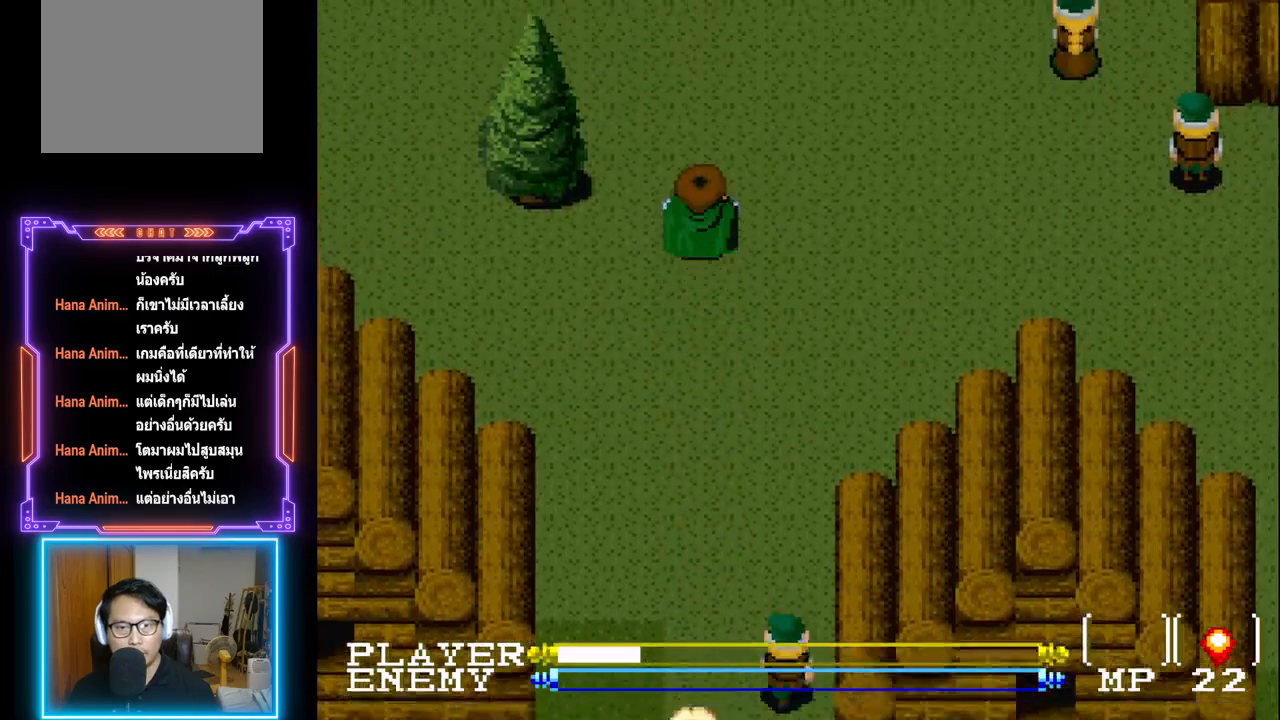
{"buttons": ["DPAD_RIGHT"], "left_stick": "center", "events": [[117, "DPAD_RIGHT", "down"], [233, "DPAD_UP", "up"]]}
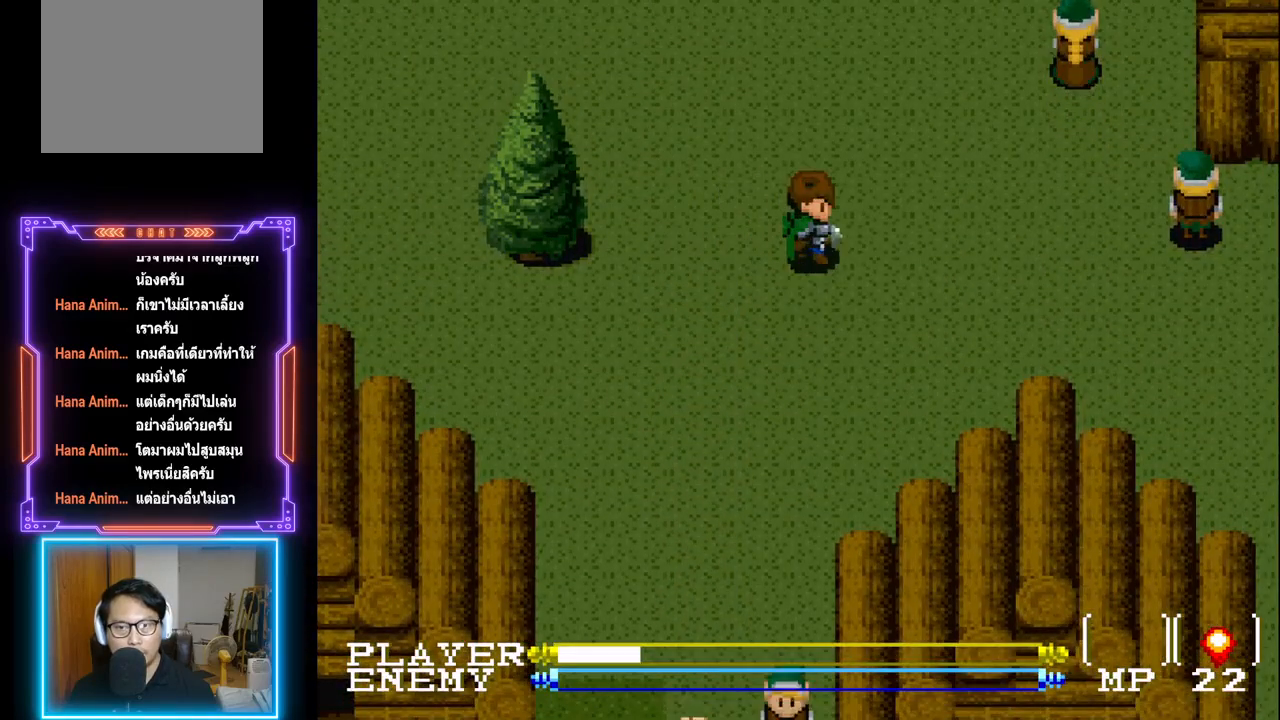
{"buttons": ["DPAD_DOWN"], "left_stick": "center", "events": [[383, "DPAD_DOWN", "down"], [450, "DPAD_RIGHT", "up"]]}
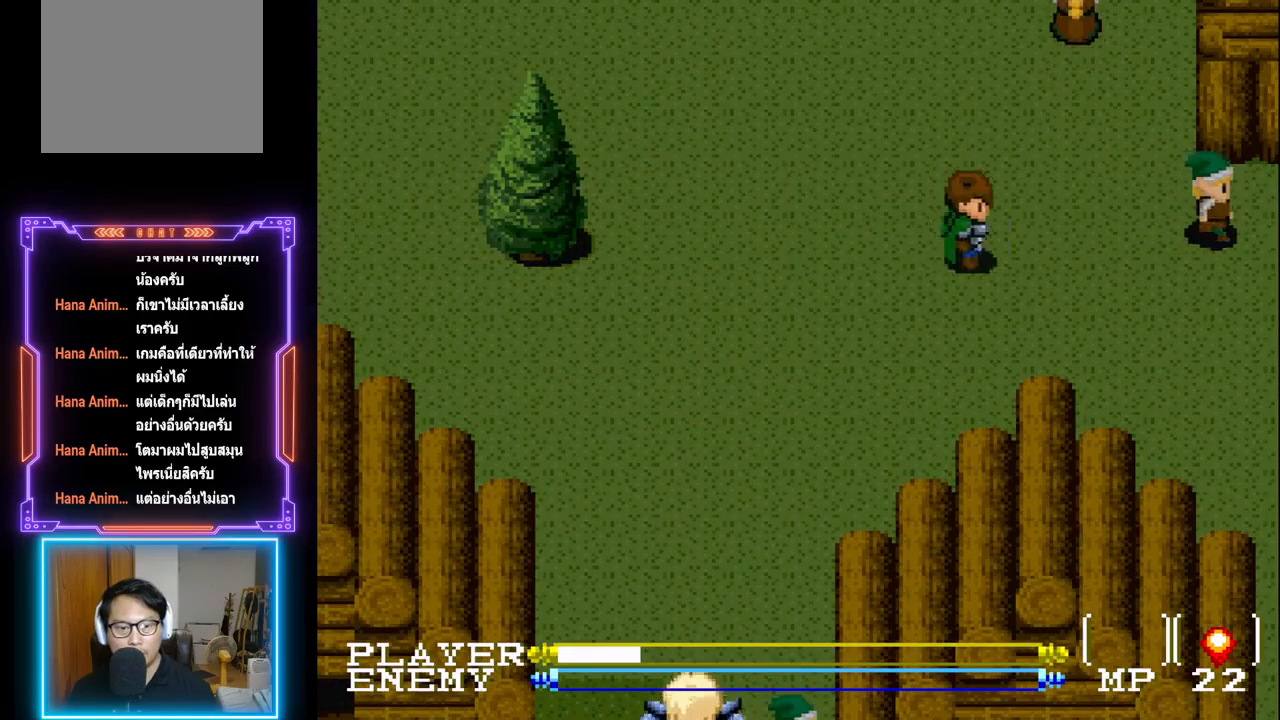
{"buttons": ["DPAD_RIGHT"], "left_stick": "center", "events": [[117, "DPAD_RIGHT", "down"], [167, "DPAD_DOWN", "up"]]}
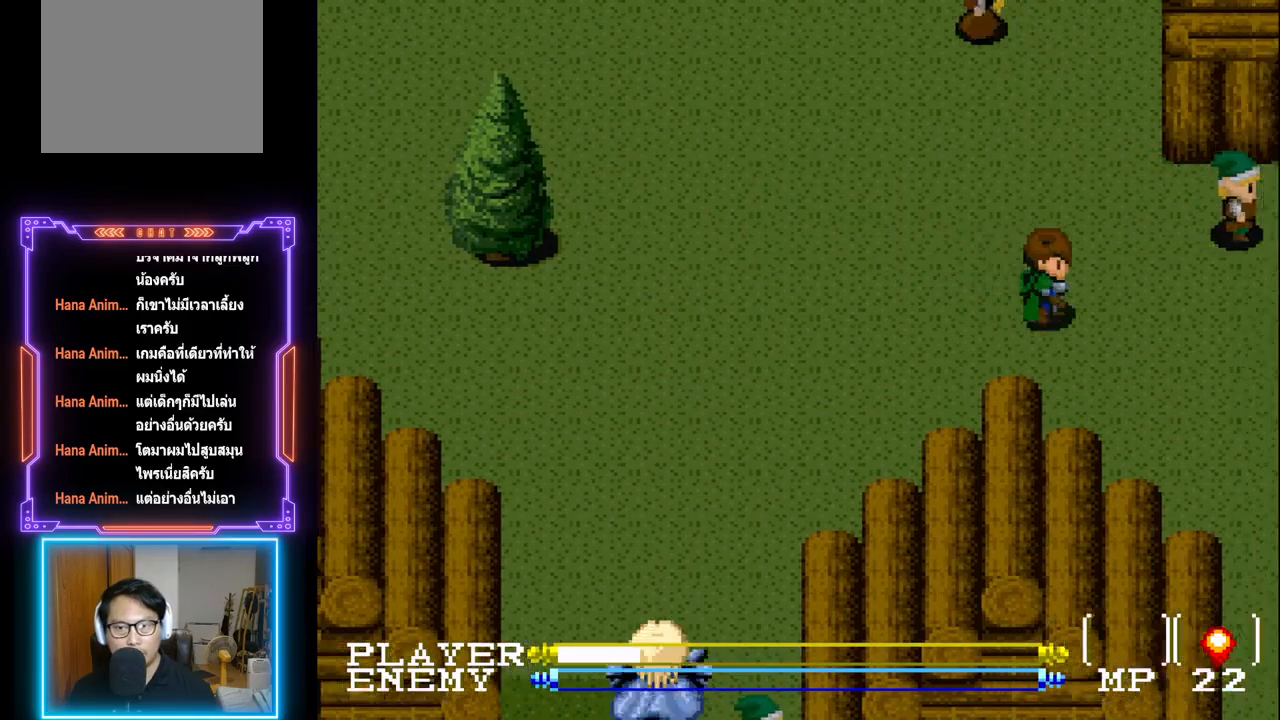
{"buttons": ["DPAD_RIGHT"], "left_stick": "center", "events": []}
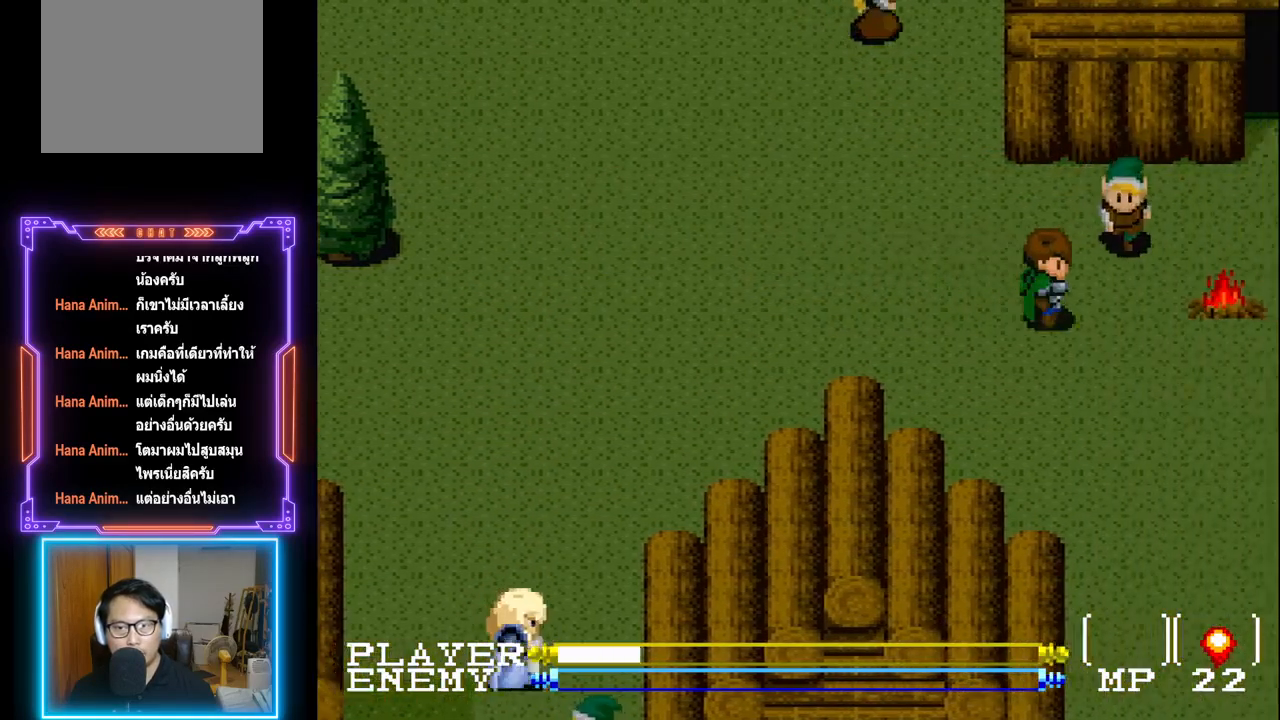
{"buttons": ["SQUARE", "DPAD_UP"], "left_stick": "center", "events": [[217, "DPAD_UP", "down"], [250, "DPAD_RIGHT", "up"], [283, "SQUARE", "down"], [400, "SQUARE", "up"], [483, "SQUARE", "down"]]}
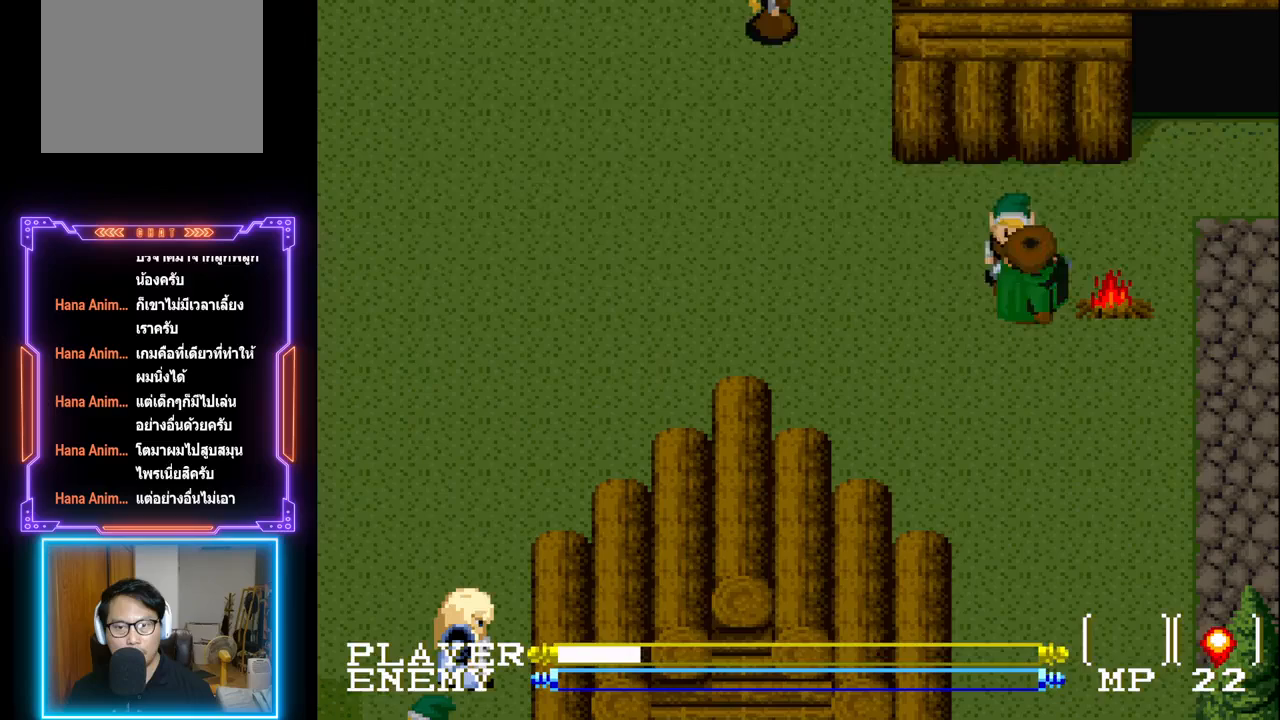
{"buttons": ["SQUARE"], "left_stick": "center", "events": [[17, "DPAD_UP", "up"], [83, "SQUARE", "up"], [400, "SQUARE", "down"]]}
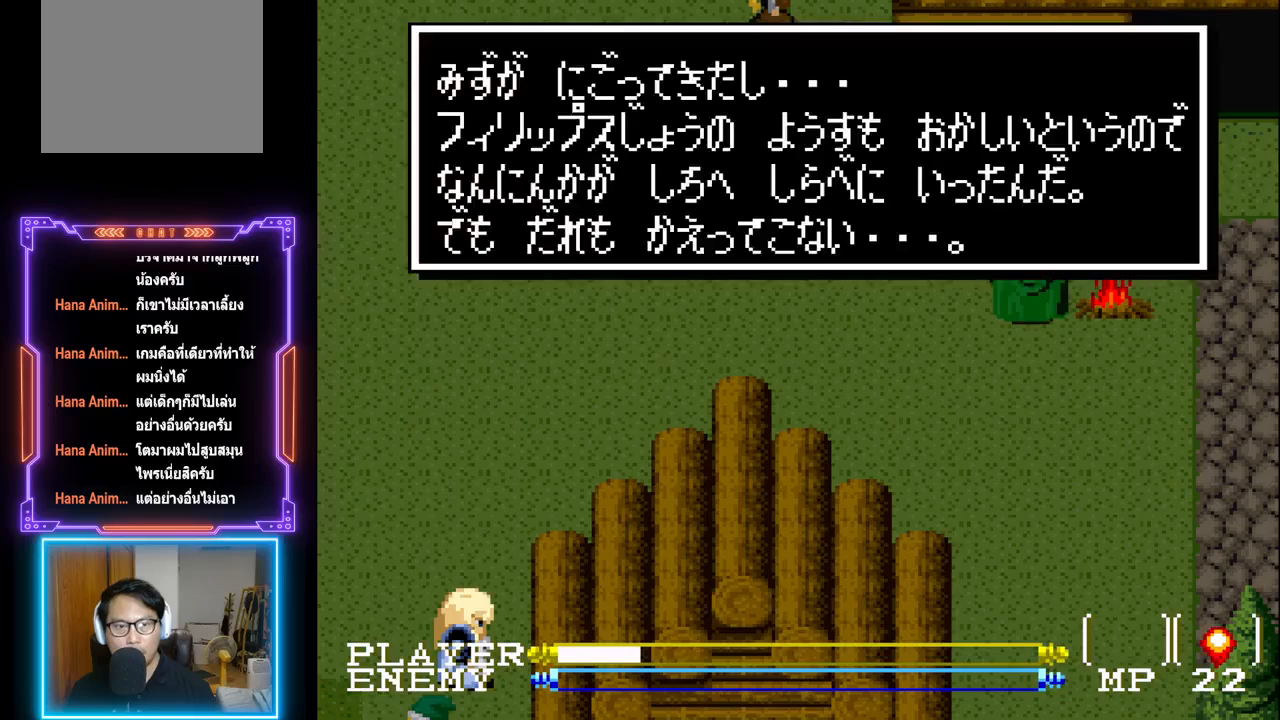
{"buttons": [], "left_stick": "center", "events": [[67, "SQUARE", "up"], [283, "SQUARE", "down"], [450, "SQUARE", "up"]]}
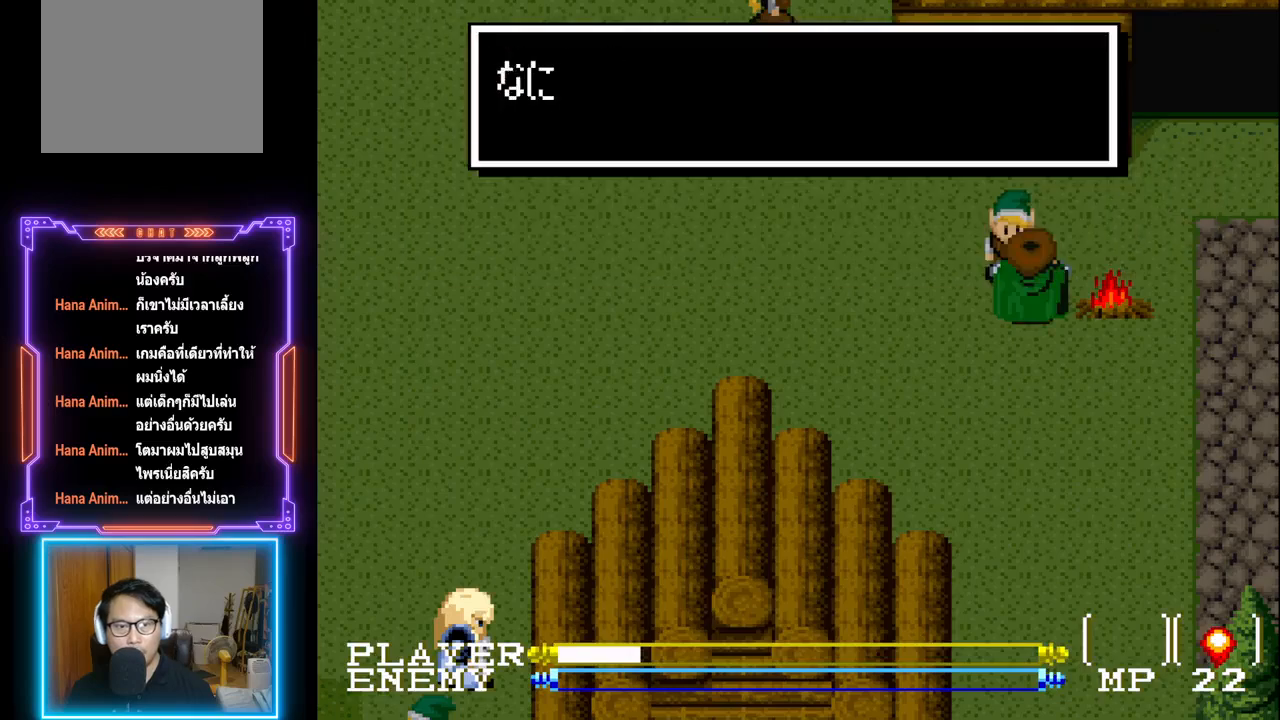
{"buttons": ["SQUARE"], "left_stick": "center", "events": [[117, "SQUARE", "down"], [267, "SQUARE", "up"], [467, "SQUARE", "down"]]}
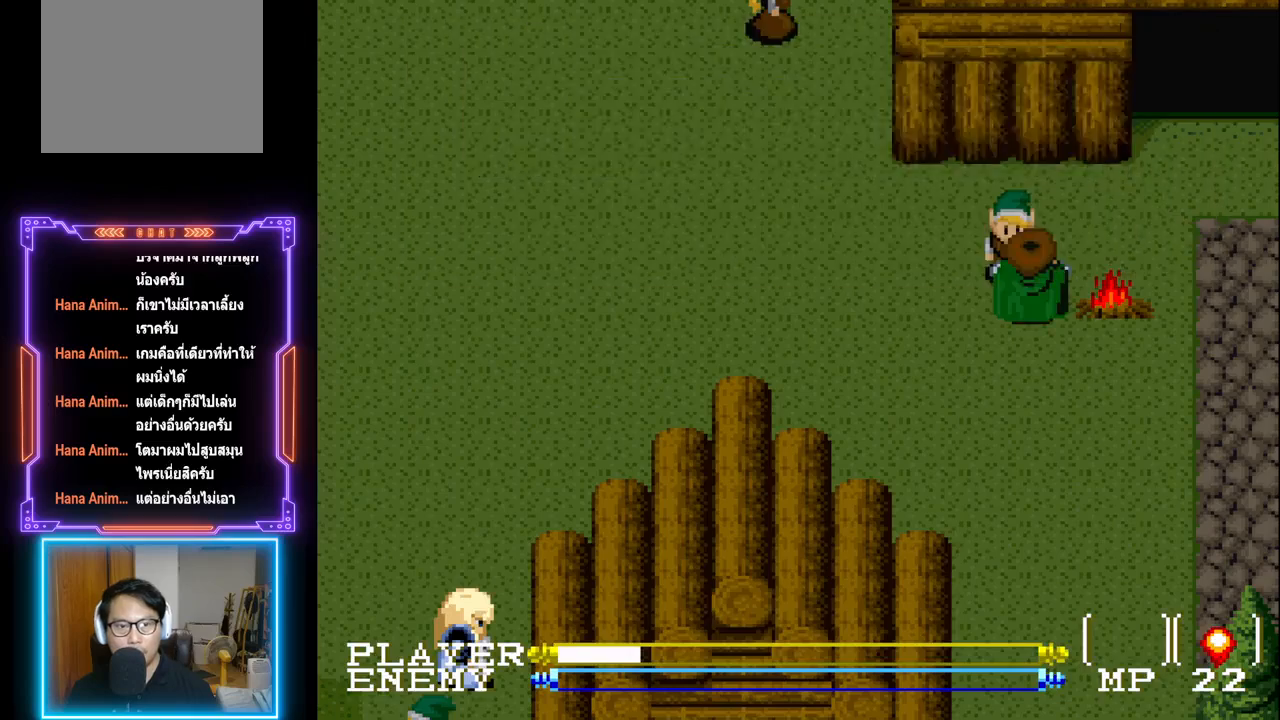
{"buttons": ["DPAD_LEFT"], "left_stick": "center", "events": [[117, "SQUARE", "up"], [200, "DPAD_LEFT", "down"]]}
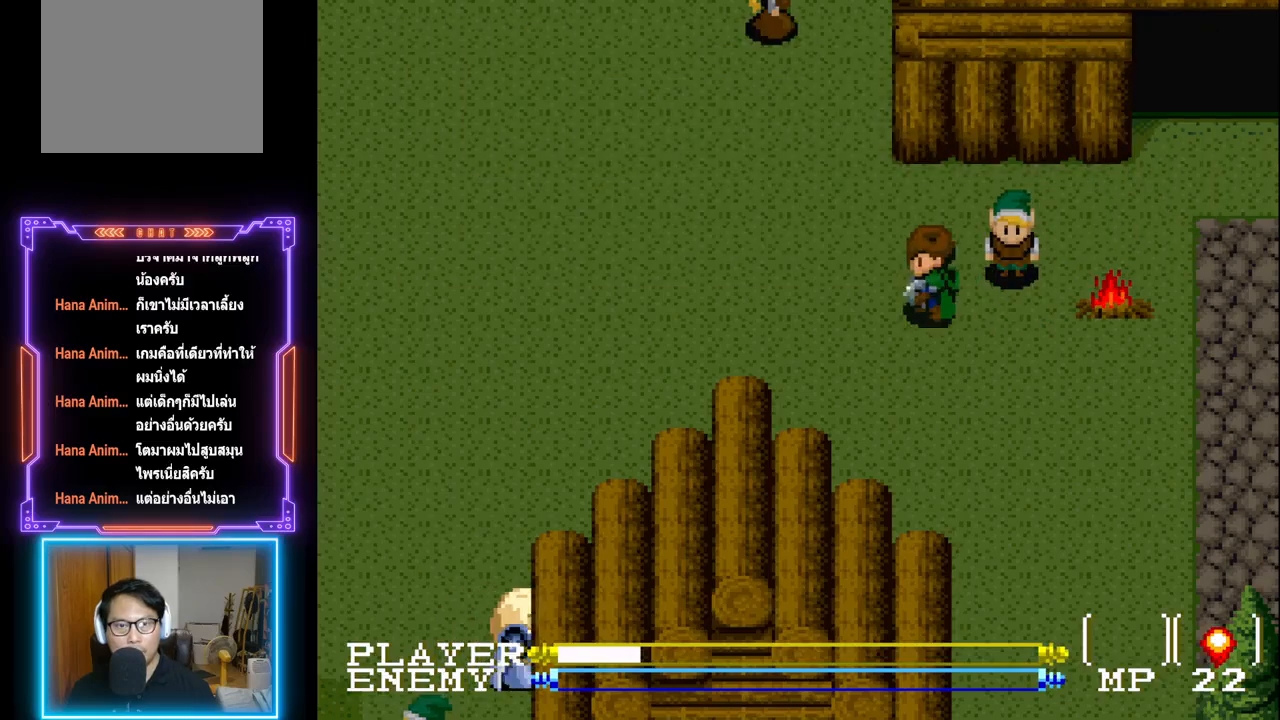
{"buttons": ["DPAD_UP"], "left_stick": "center", "events": [[433, "DPAD_UP", "down"], [483, "DPAD_LEFT", "up"]]}
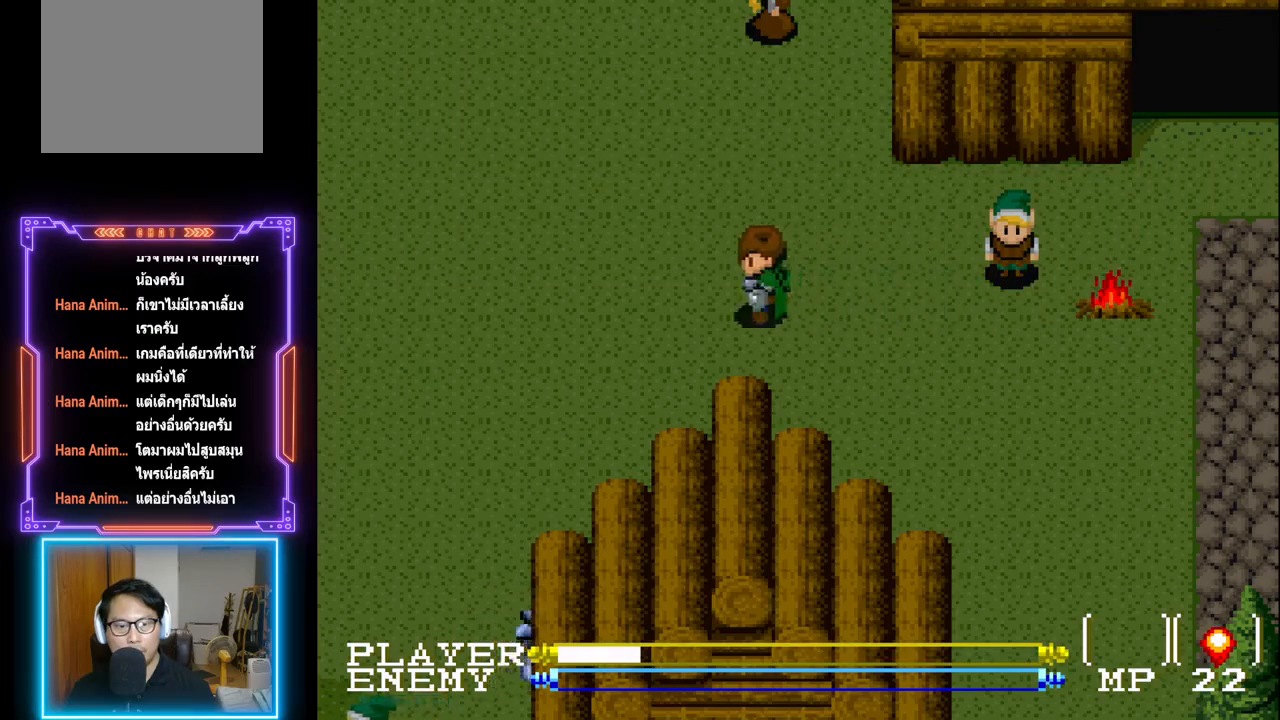
{"buttons": ["DPAD_UP"], "left_stick": "center", "events": []}
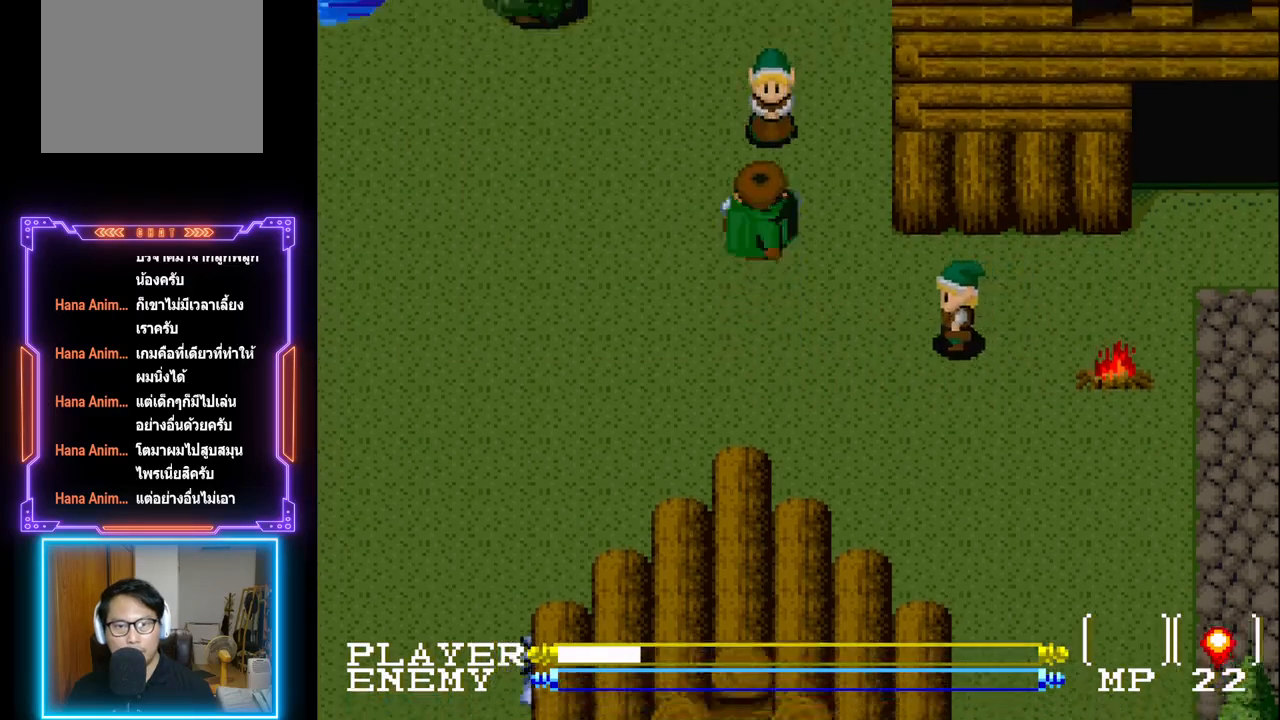
{"buttons": ["SQUARE"], "left_stick": "center", "events": [[233, "DPAD_UP", "up"], [250, "SQUARE", "down"], [317, "SQUARE", "up"], [433, "SQUARE", "down"]]}
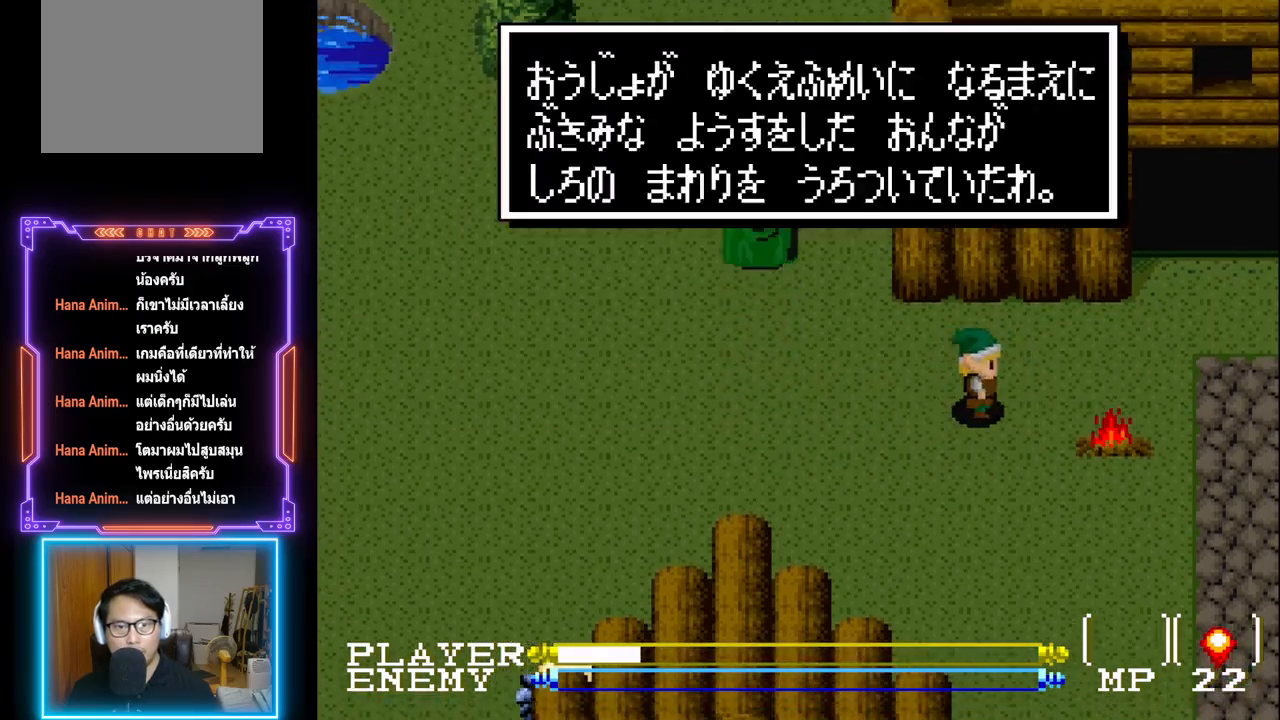
{"buttons": [], "left_stick": "center", "events": [[33, "SQUARE", "up"], [183, "SQUARE", "down"], [300, "SQUARE", "up"]]}
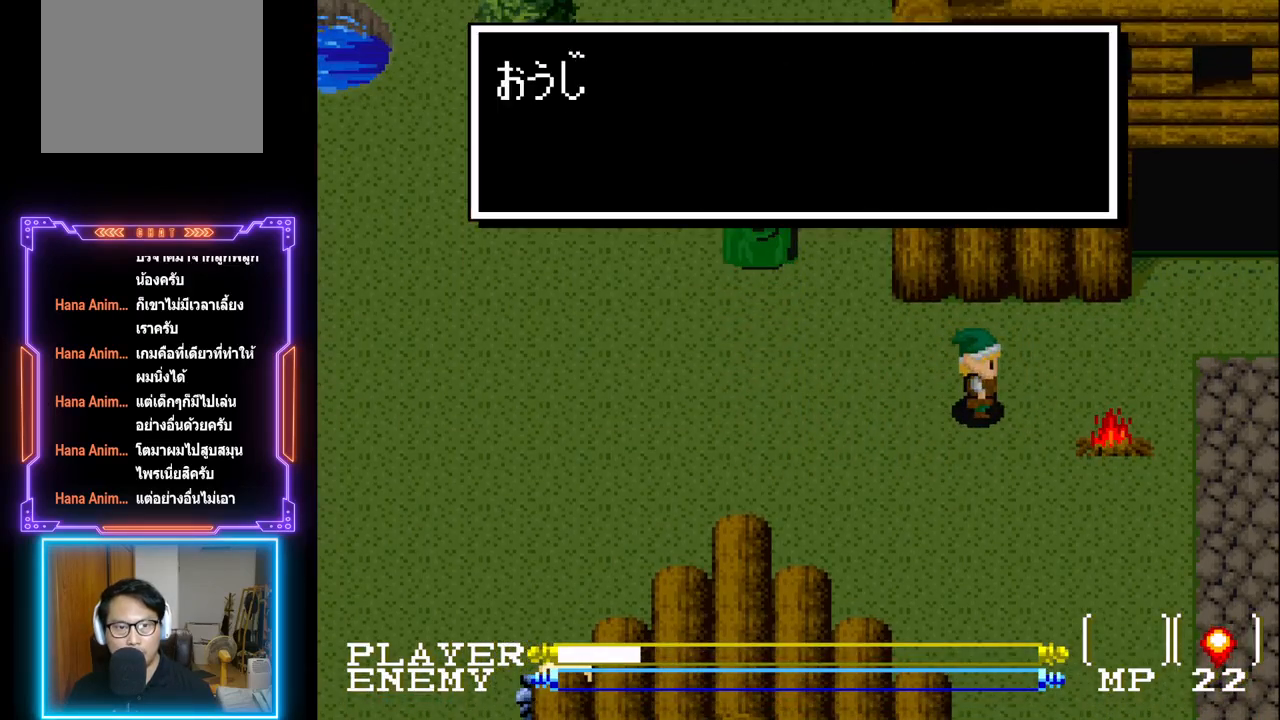
{"buttons": ["SQUARE"], "left_stick": "center", "events": [[33, "SQUARE", "down"], [167, "SQUARE", "up"], [400, "SQUARE", "down"]]}
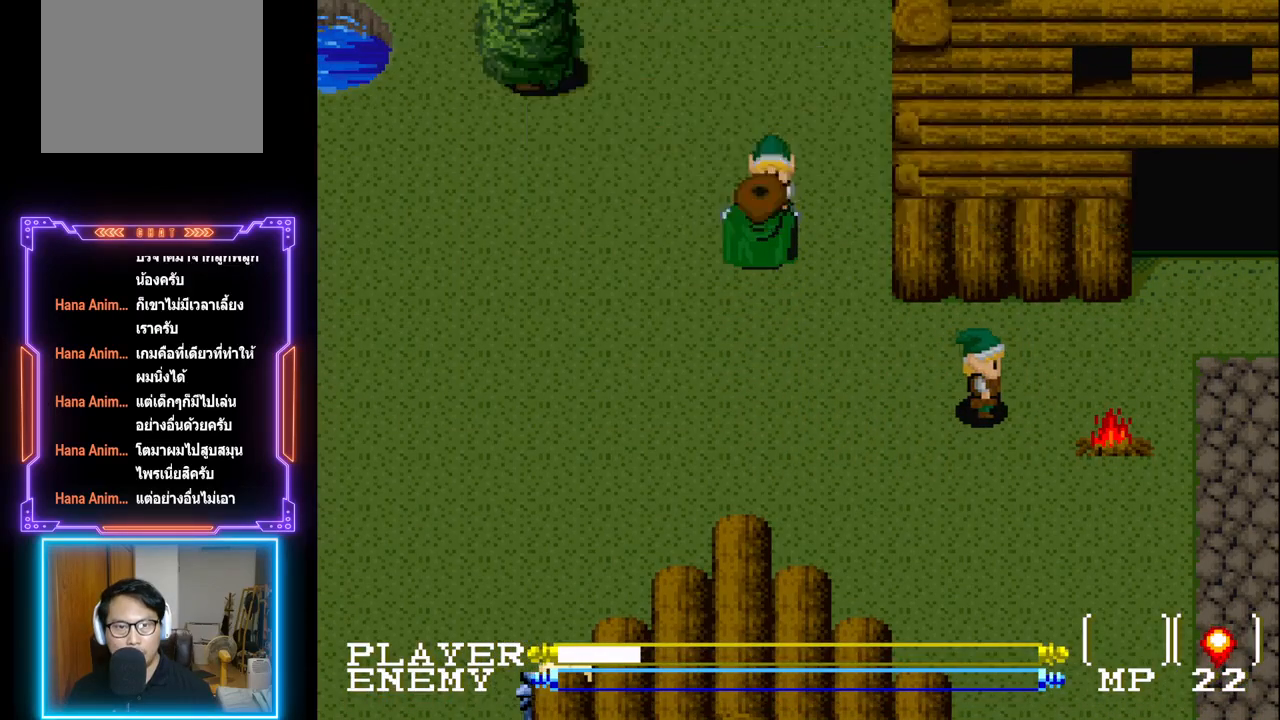
{"buttons": ["DPAD_RIGHT"], "left_stick": "center", "events": [[33, "SQUARE", "up"], [167, "DPAD_DOWN", "down"], [333, "DPAD_RIGHT", "down"], [367, "DPAD_DOWN", "up"]]}
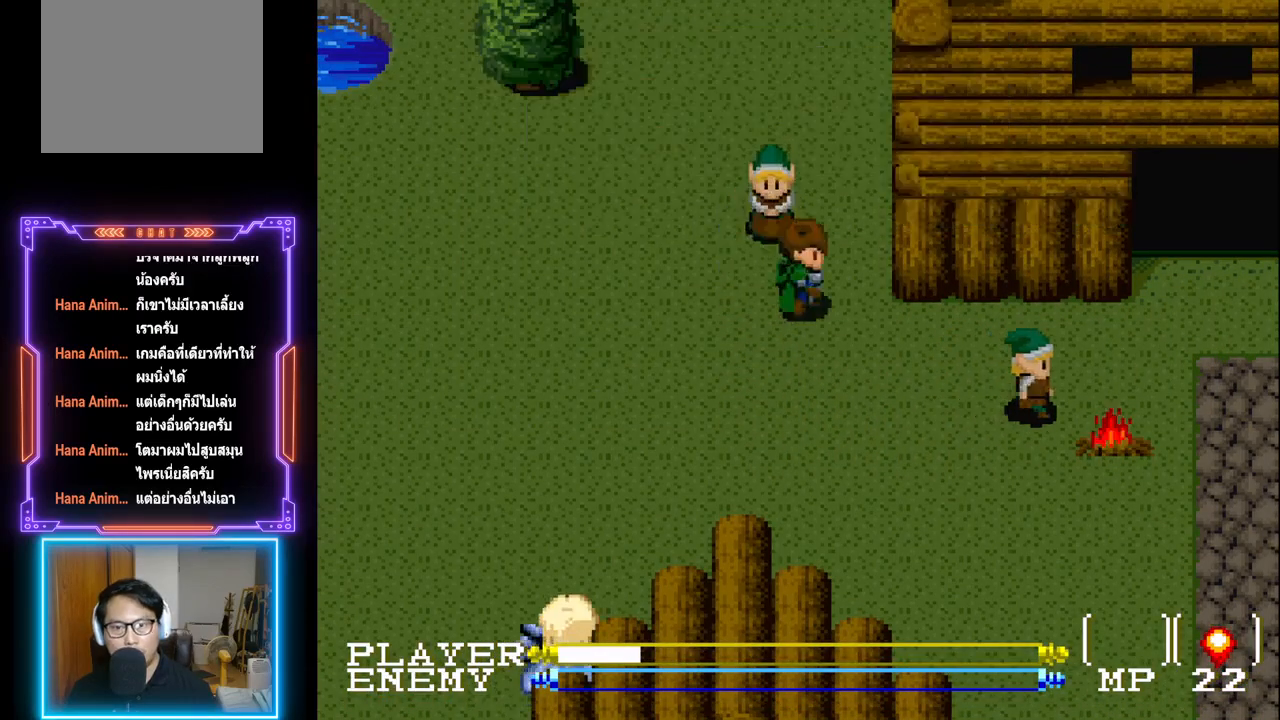
{"buttons": ["DPAD_RIGHT"], "left_stick": "center", "events": [[150, "DPAD_DOWN", "down"], [183, "DPAD_RIGHT", "up"], [250, "DPAD_RIGHT", "down"], [283, "DPAD_DOWN", "up"]]}
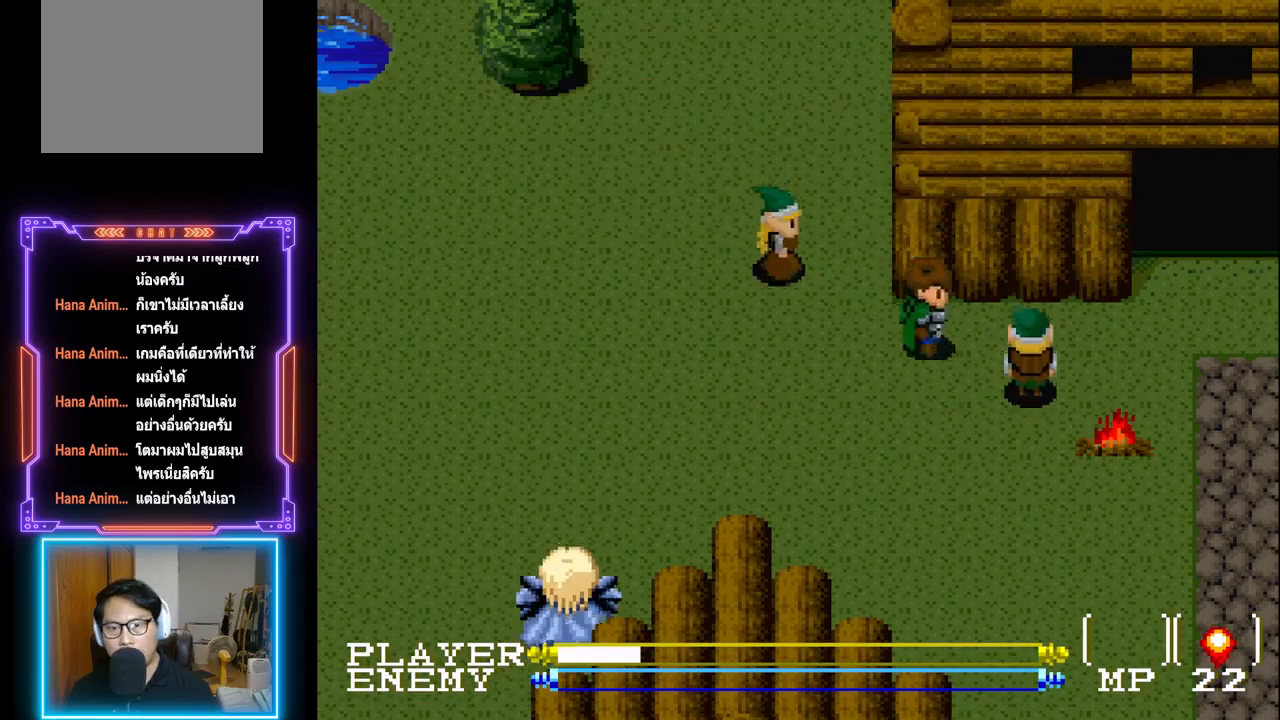
{"buttons": ["DPAD_DOWN"], "left_stick": "center", "events": [[283, "DPAD_RIGHT", "up"], [350, "DPAD_DOWN", "down"]]}
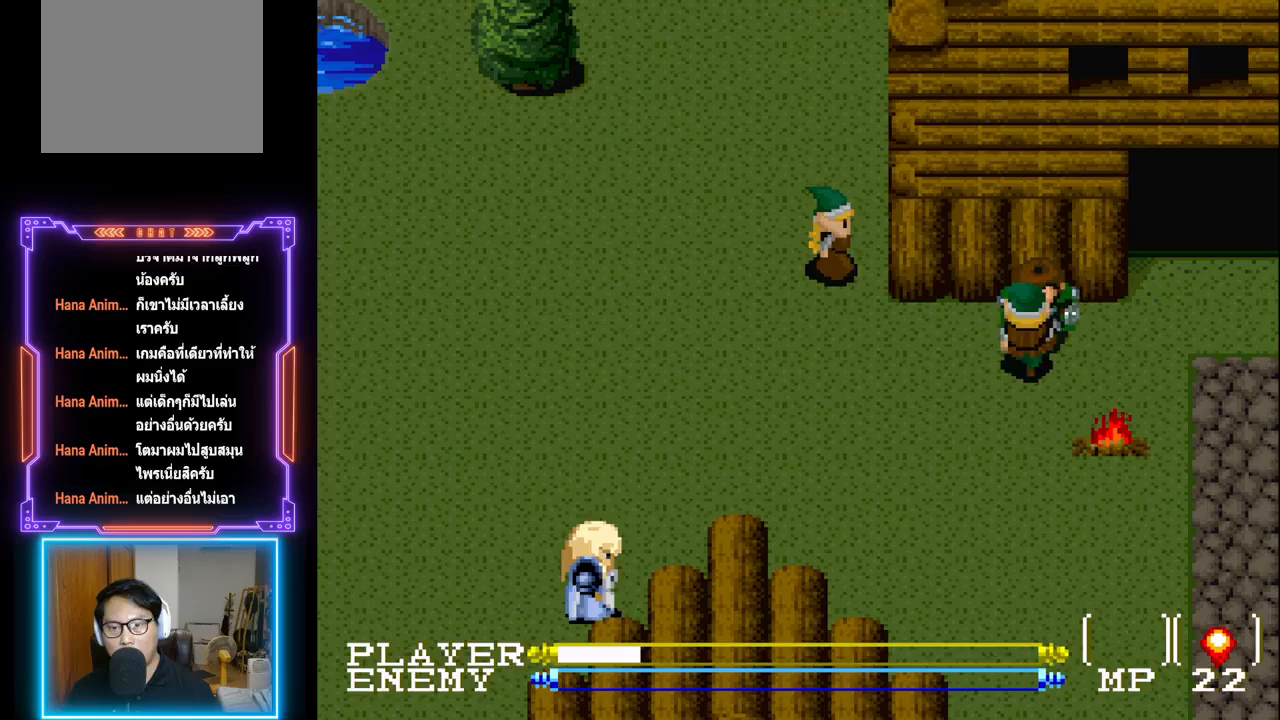
{"buttons": ["DPAD_RIGHT"], "left_stick": "center", "events": [[83, "DPAD_DOWN", "up"], [83, "DPAD_RIGHT", "down"]]}
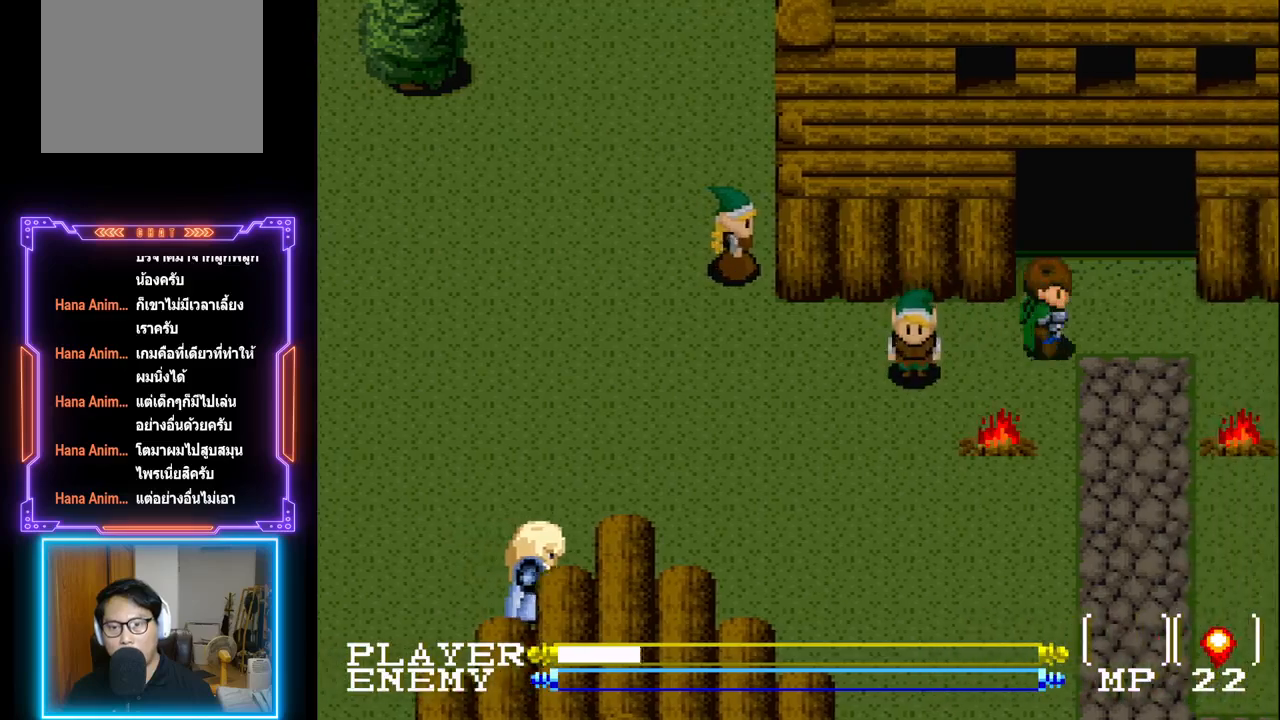
{"buttons": ["DPAD_RIGHT"], "left_stick": "center", "events": []}
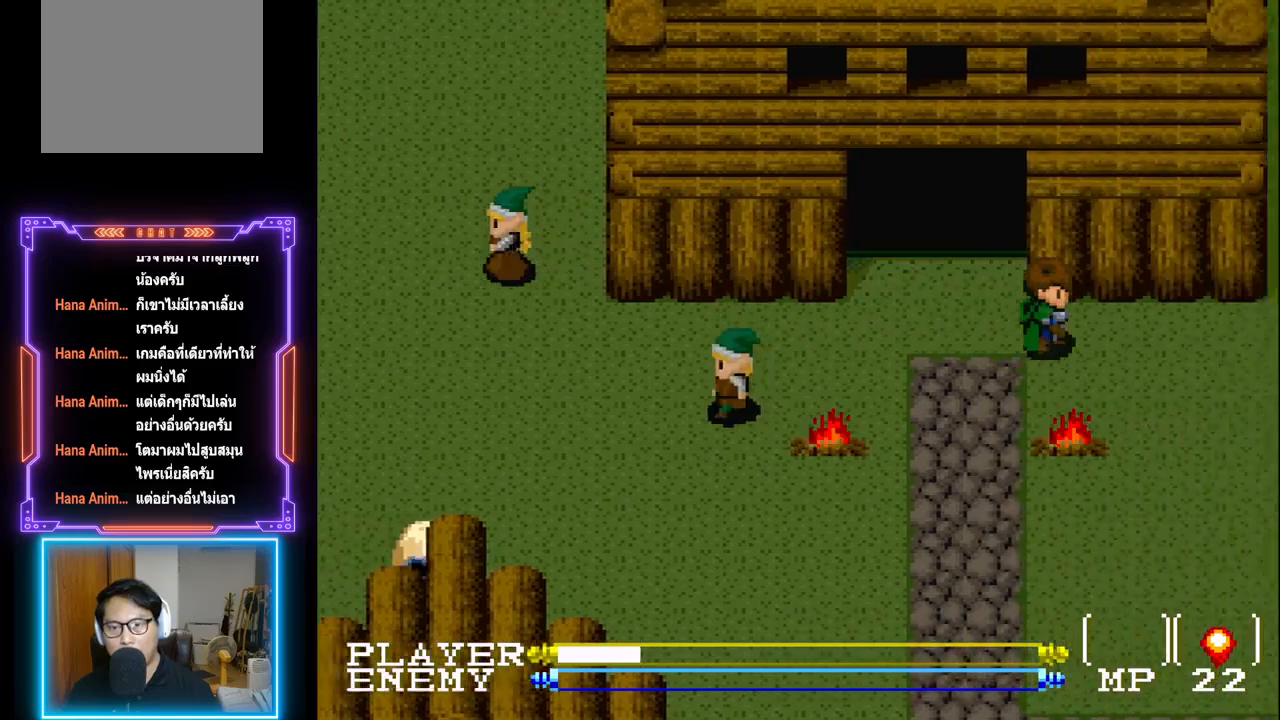
{"buttons": [], "left_stick": "center", "events": [[417, "DPAD_RIGHT", "up"]]}
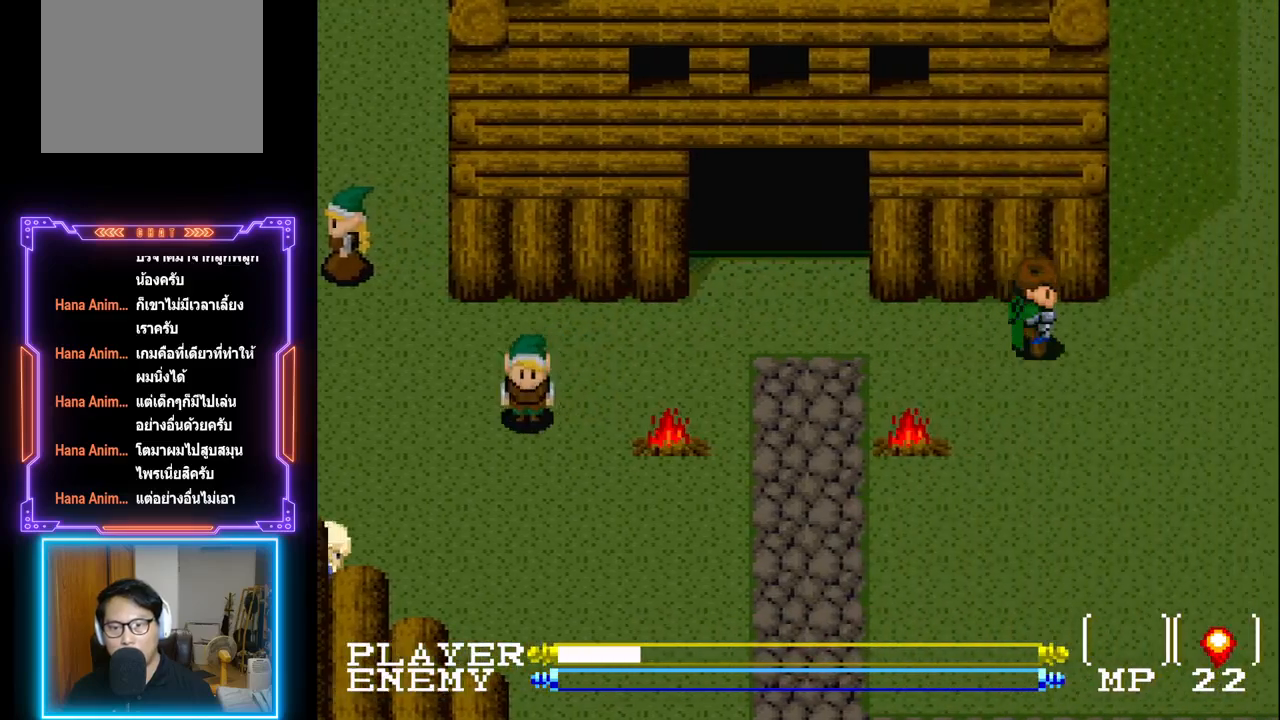
{"buttons": ["DPAD_LEFT"], "left_stick": "center", "events": [[17, "DPAD_LEFT", "down"]]}
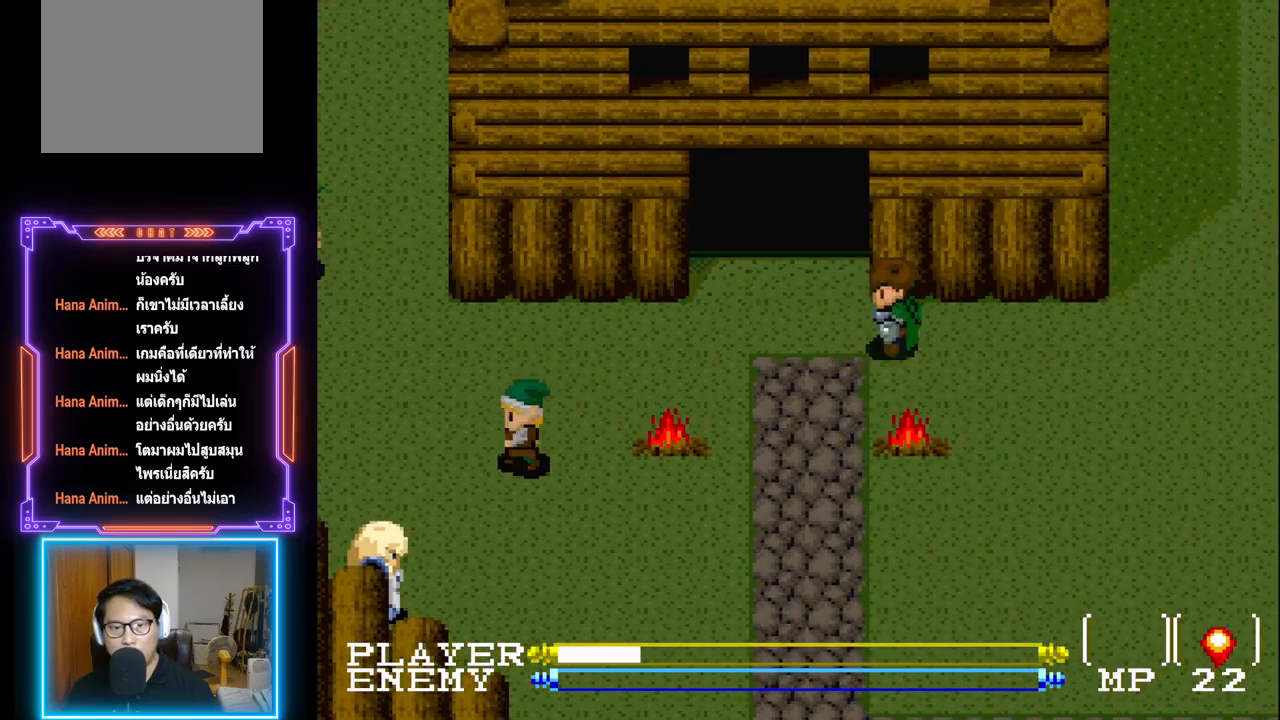
{"buttons": [], "left_stick": "center", "events": [[350, "DPAD_UP", "down"], [383, "DPAD_LEFT", "up"], [417, "DPAD_UP", "up"]]}
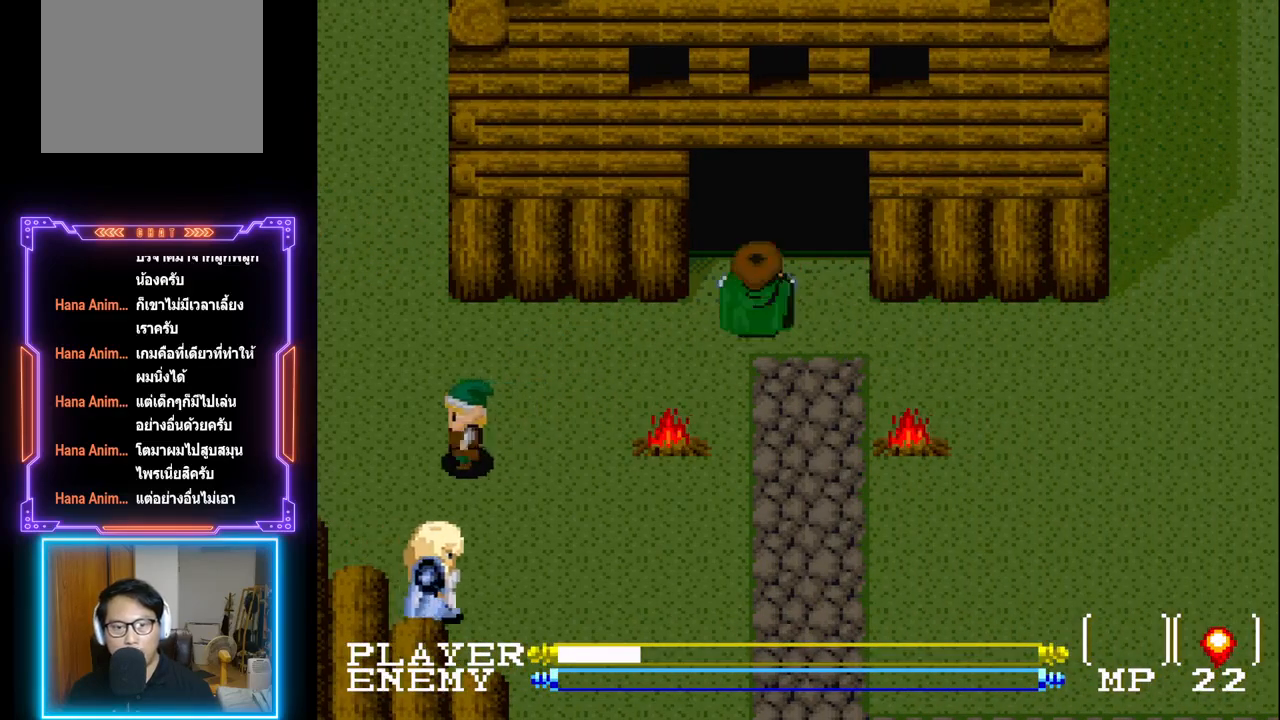
{"buttons": ["DPAD_UP"], "left_stick": "center", "events": [[33, "DPAD_UP", "down"]]}
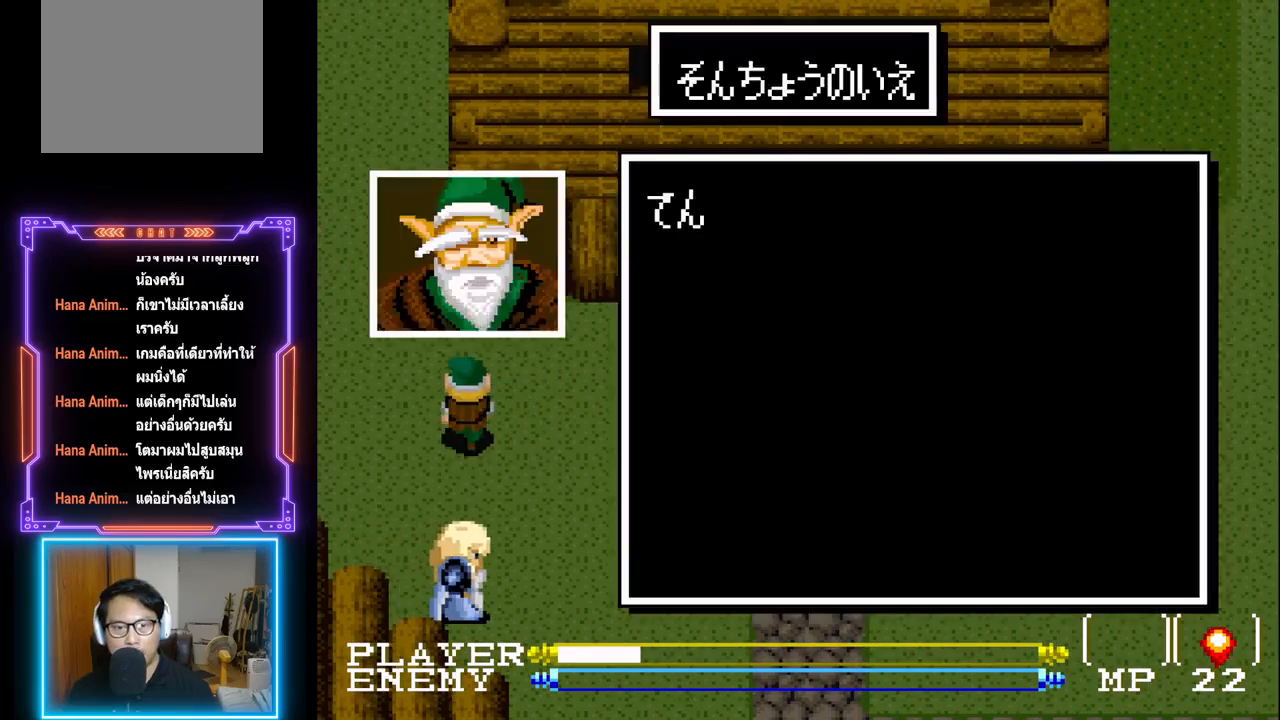
{"buttons": [], "left_stick": "center", "events": [[67, "DPAD_UP", "up"], [183, "SQUARE", "down"], [333, "SQUARE", "up"]]}